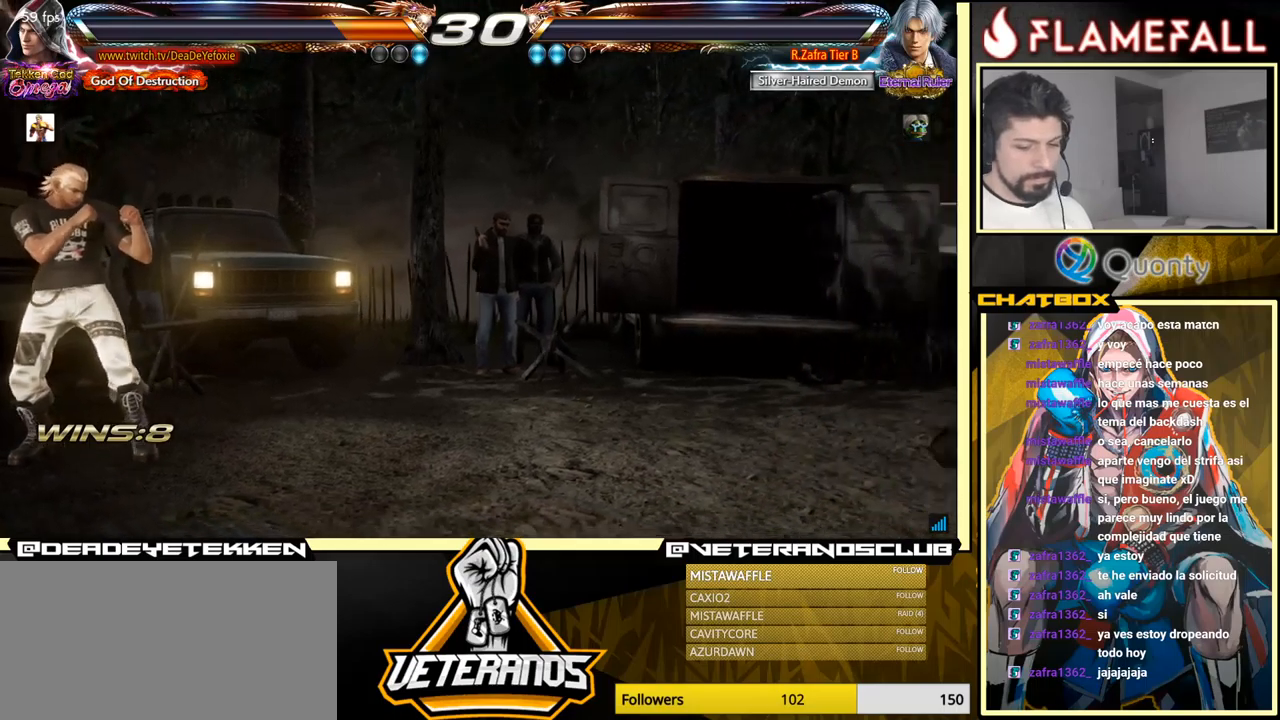
Gameplay with a controller (arcade stick); each line is a JSON object with the inputs held at the frame after it. "events" lists button and stick changes between this image and that frame as [ms after this image, input, new state], when the widget could be followed in between. Not read: L3 R3.
{"buttons": ["START"], "left_stick": "center", "events": [[33, "Y", "up"], [433, "START", "down"]]}
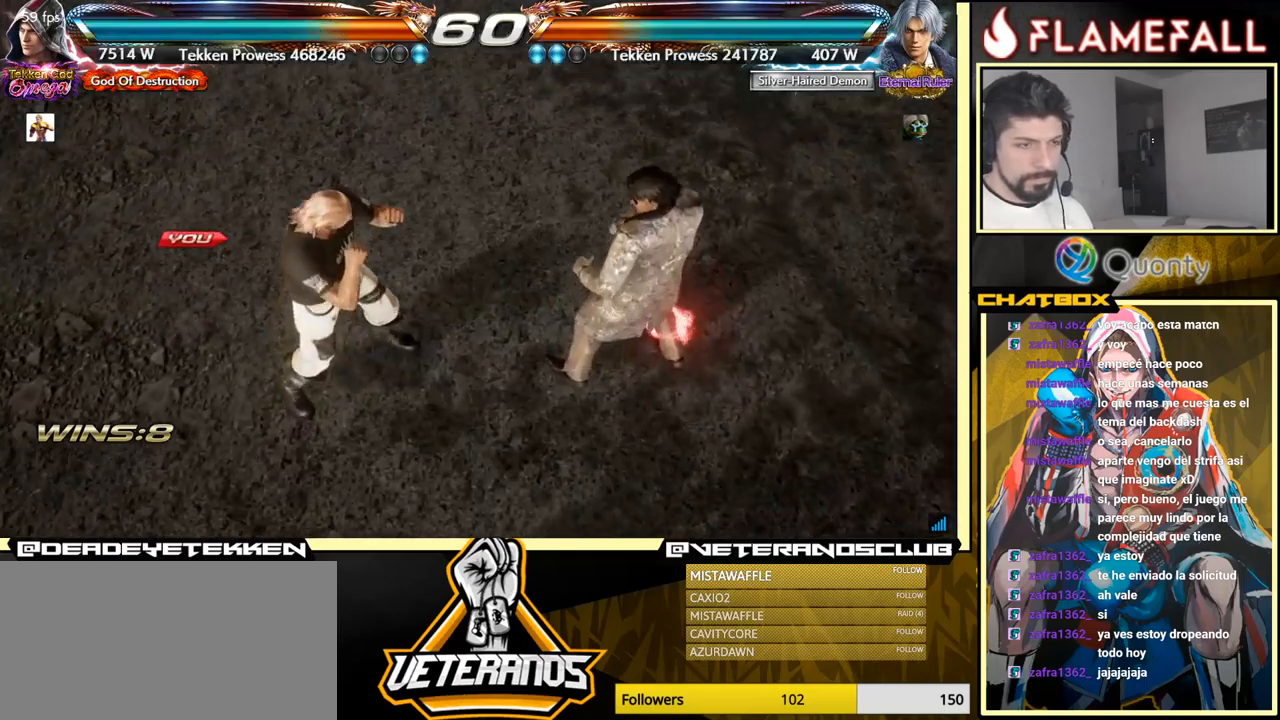
{"buttons": [], "left_stick": "center", "events": [[66, "START", "up"]]}
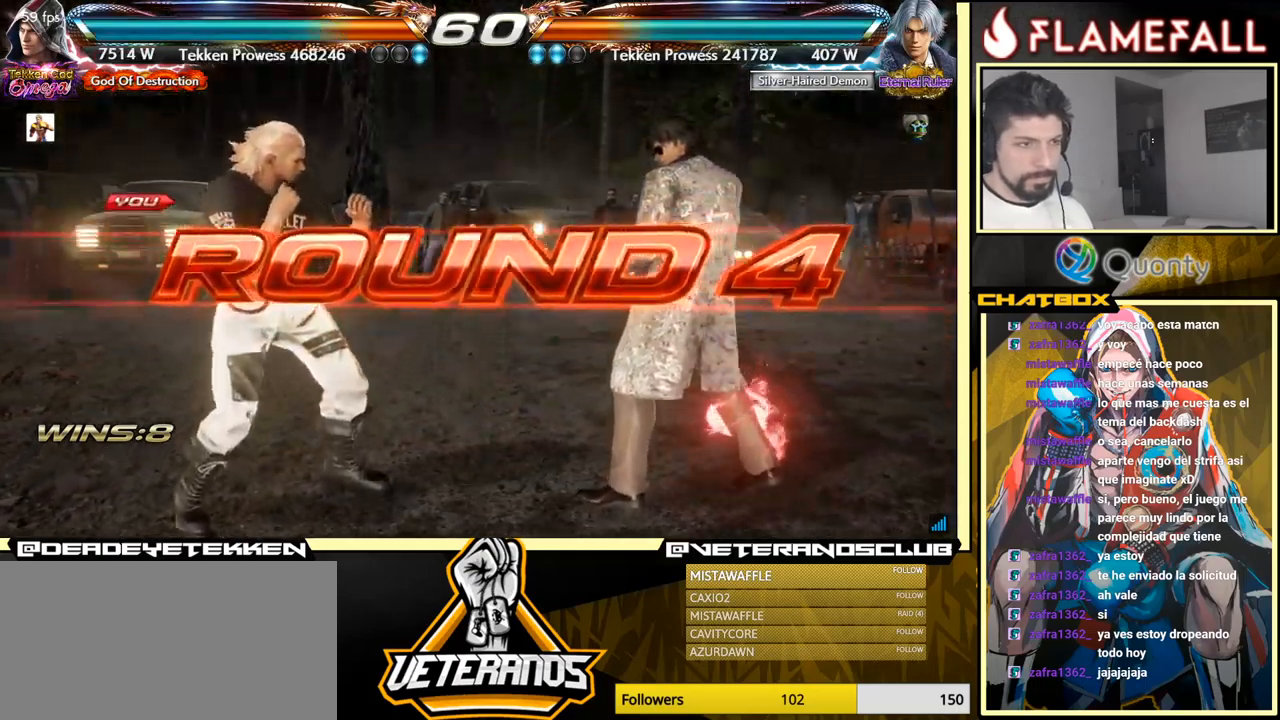
{"buttons": [], "left_stick": "center", "events": []}
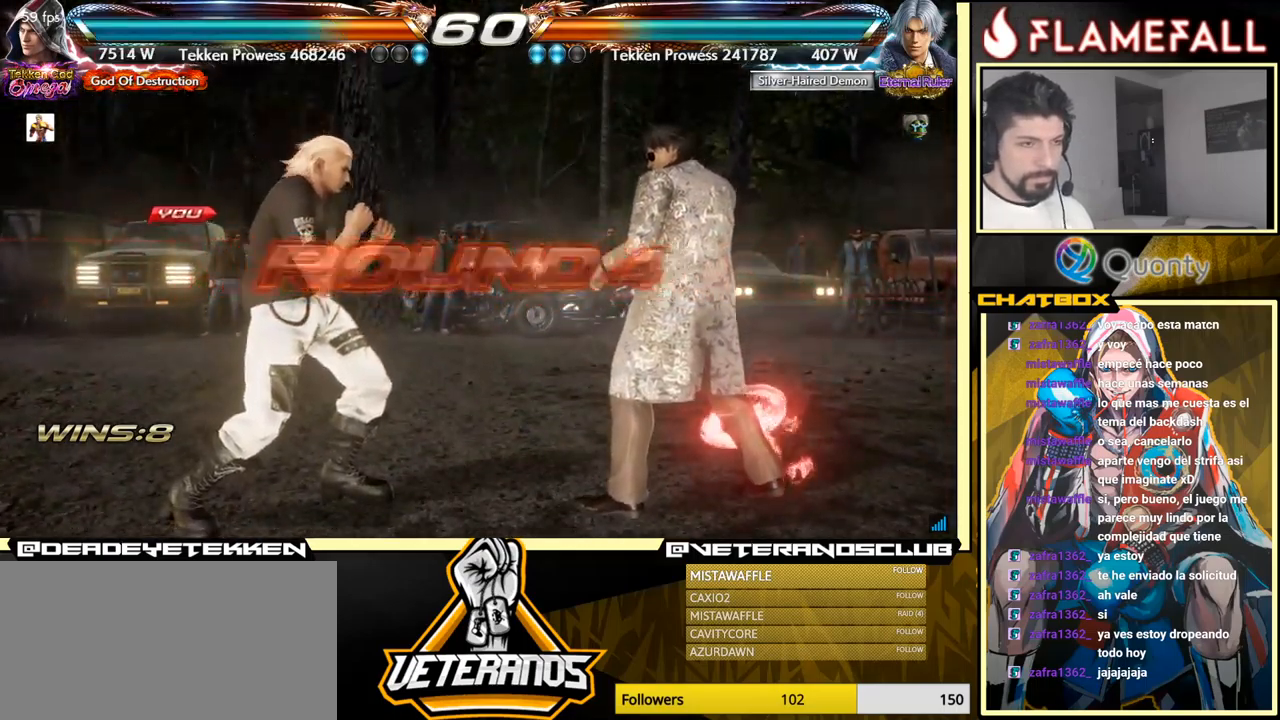
{"buttons": [], "left_stick": "center", "events": []}
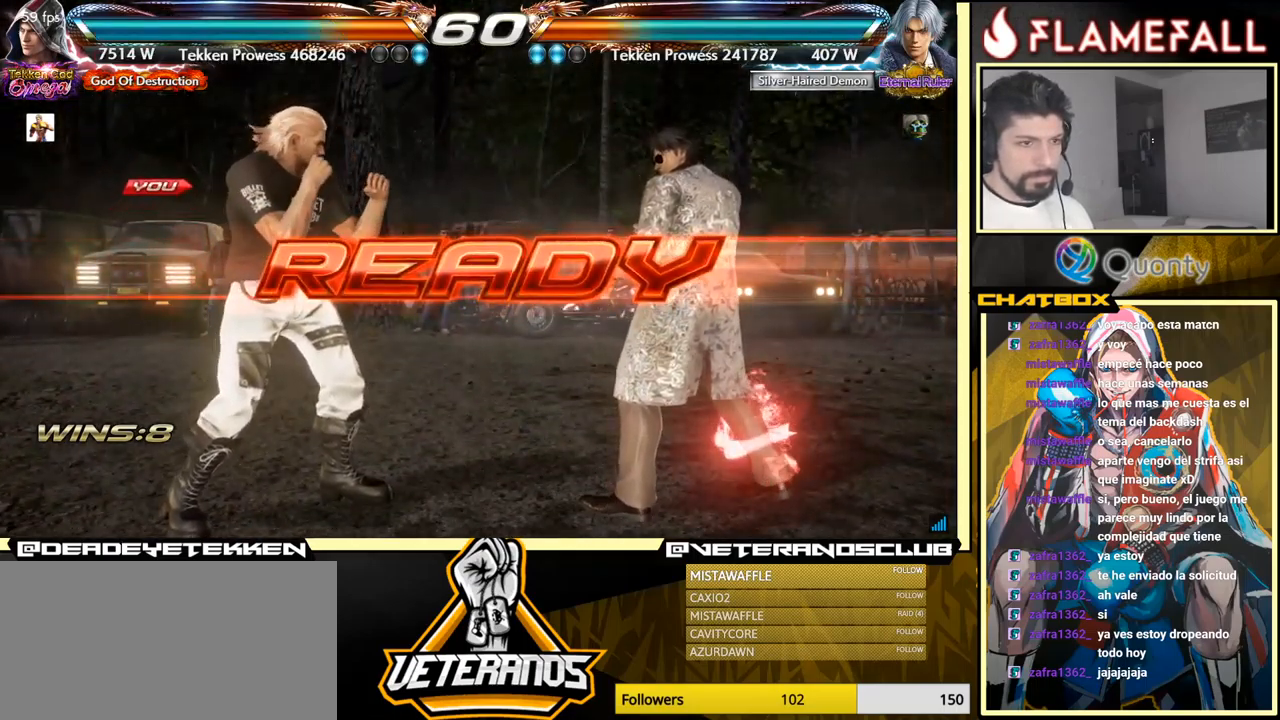
{"buttons": [], "left_stick": "down-right", "events": [[283, "left_stick", "right"], [366, "left_stick", "center"], [433, "left_stick", "down-right"]]}
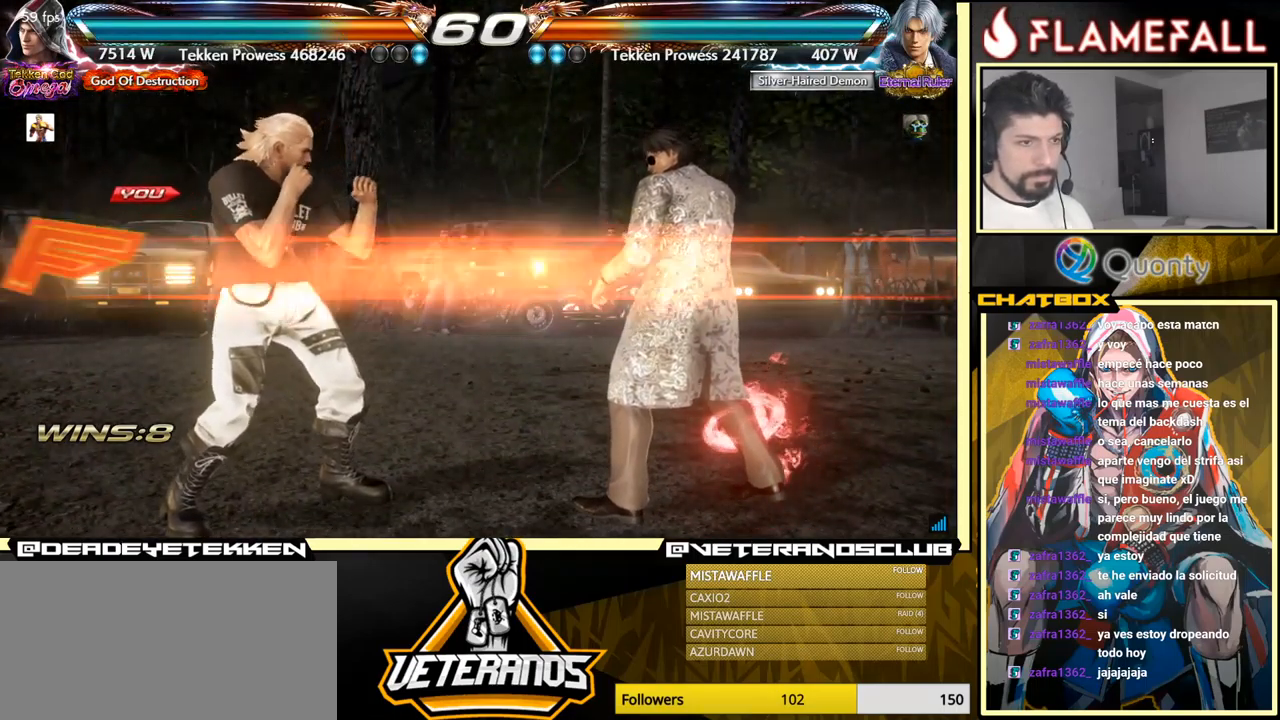
{"buttons": [], "left_stick": "center", "events": [[16, "left_stick", "center"], [83, "left_stick", "right"], [150, "left_stick", "center"]]}
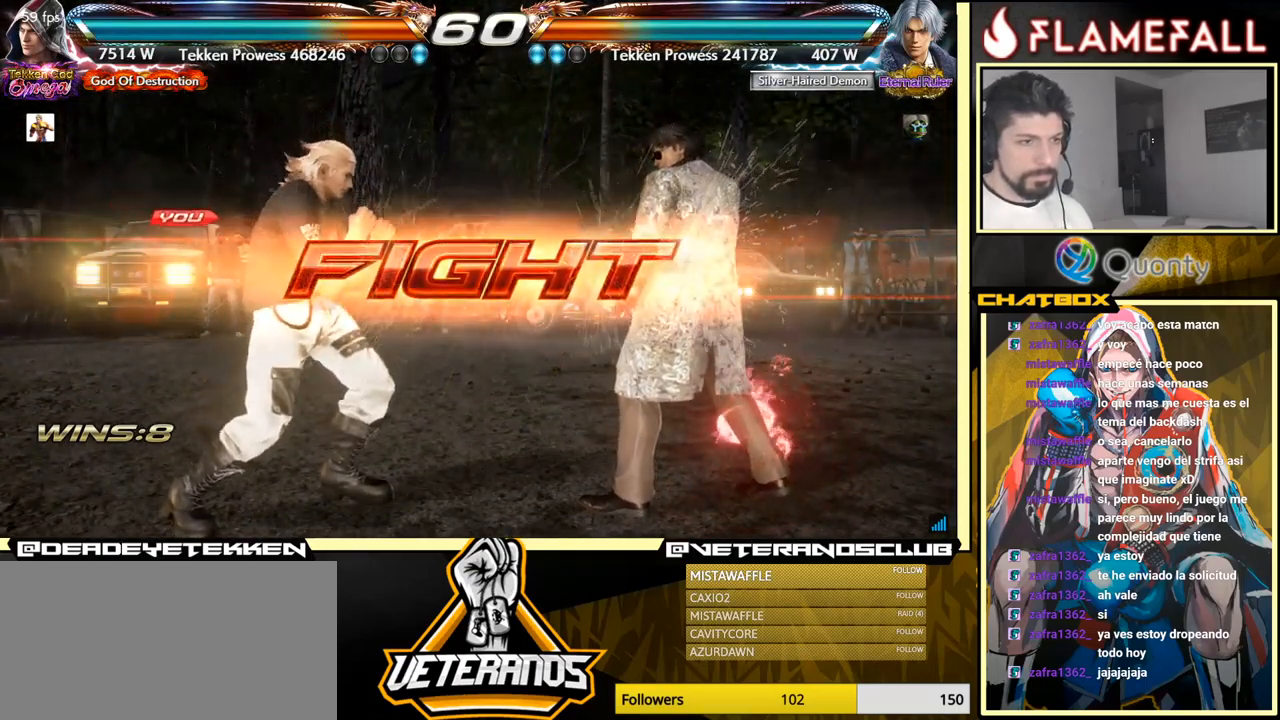
{"buttons": [], "left_stick": "down-right", "events": [[16, "left_stick", "right"], [83, "left_stick", "center"], [150, "left_stick", "right"], [250, "left_stick", "down-right"]]}
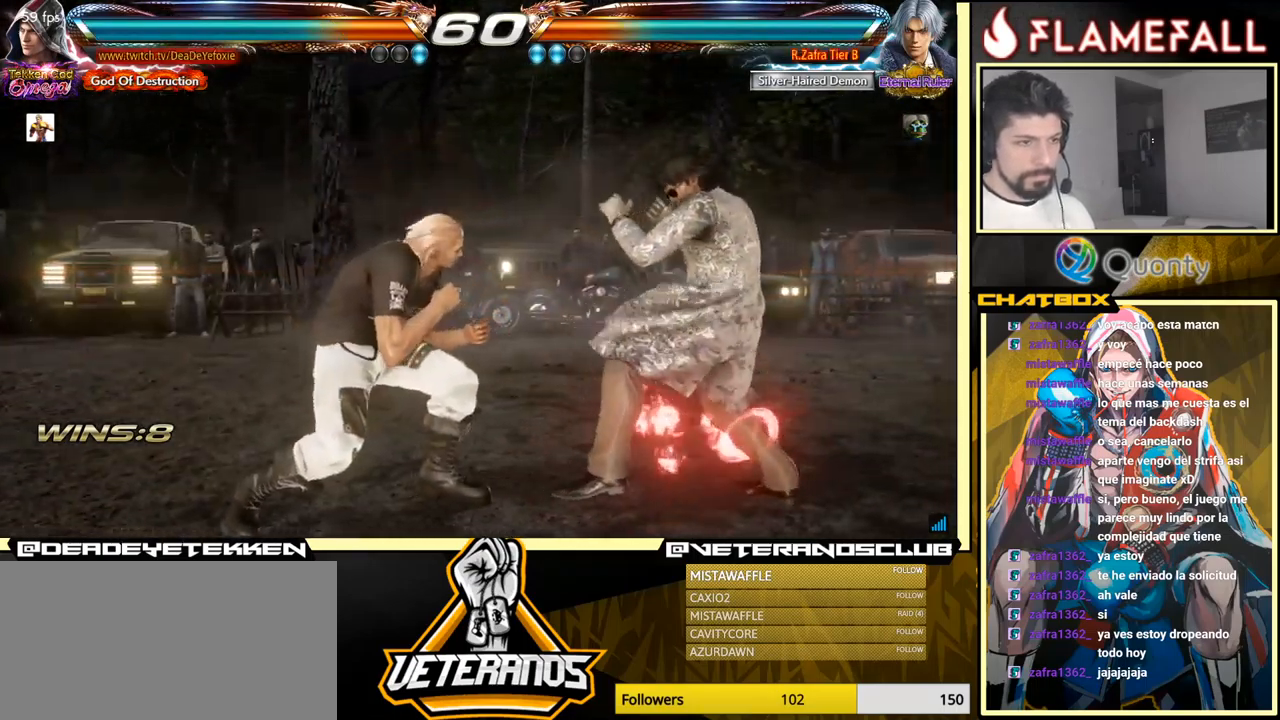
{"buttons": [], "left_stick": "center", "events": [[16, "X", "down"], [83, "X", "up"], [383, "left_stick", "center"]]}
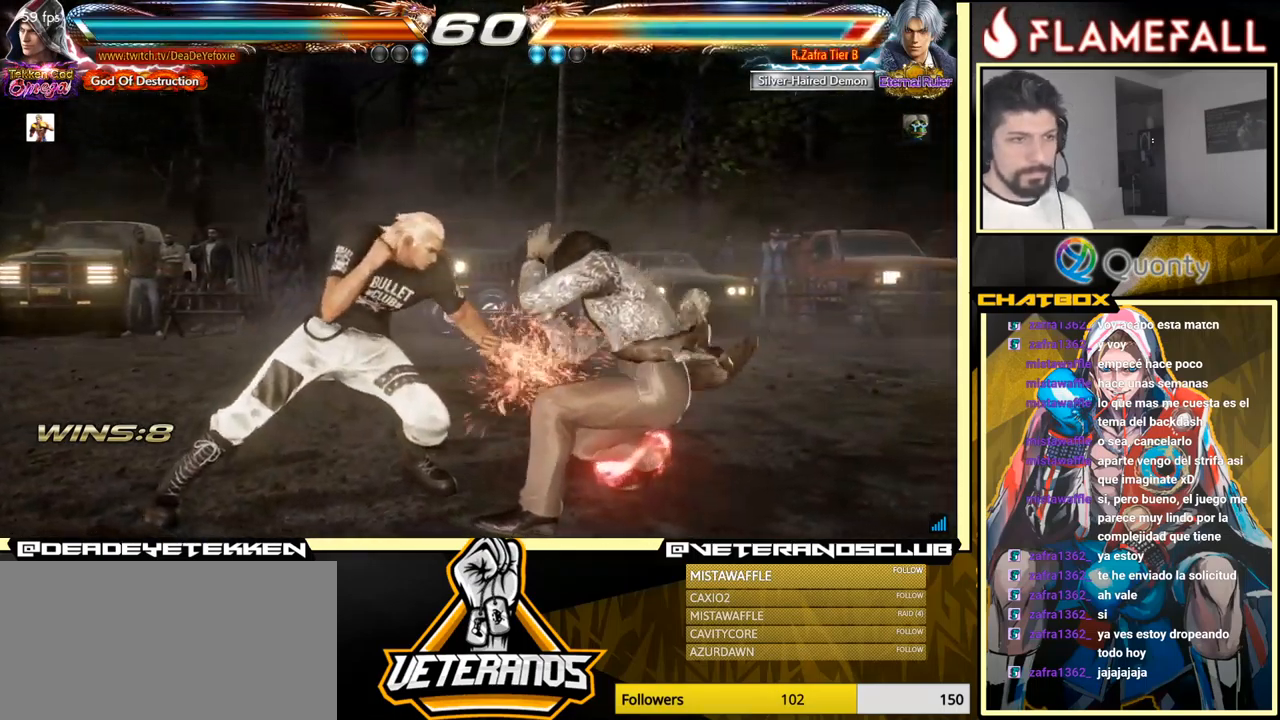
{"buttons": [], "left_stick": "down-right", "events": [[200, "left_stick", "down-left"], [383, "left_stick", "down-right"]]}
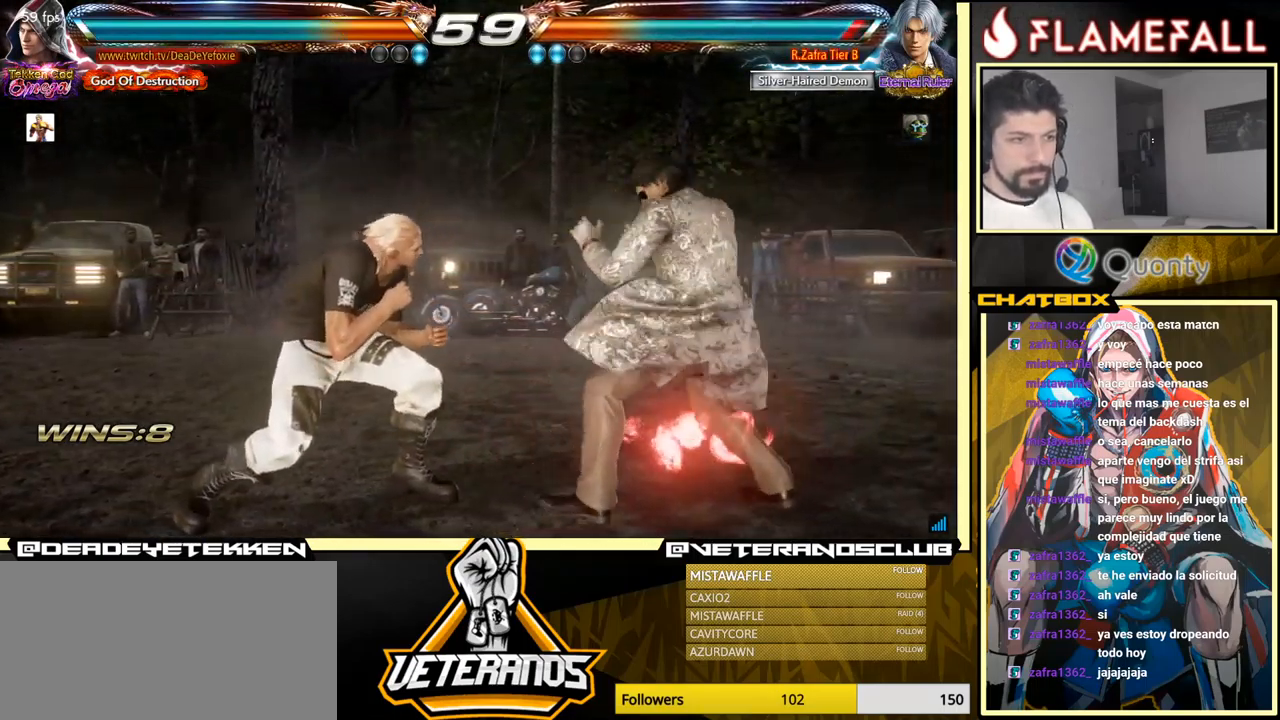
{"buttons": [], "left_stick": "down-left", "events": [[166, "left_stick", "center"], [349, "left_stick", "left"], [482, "left_stick", "down-left"]]}
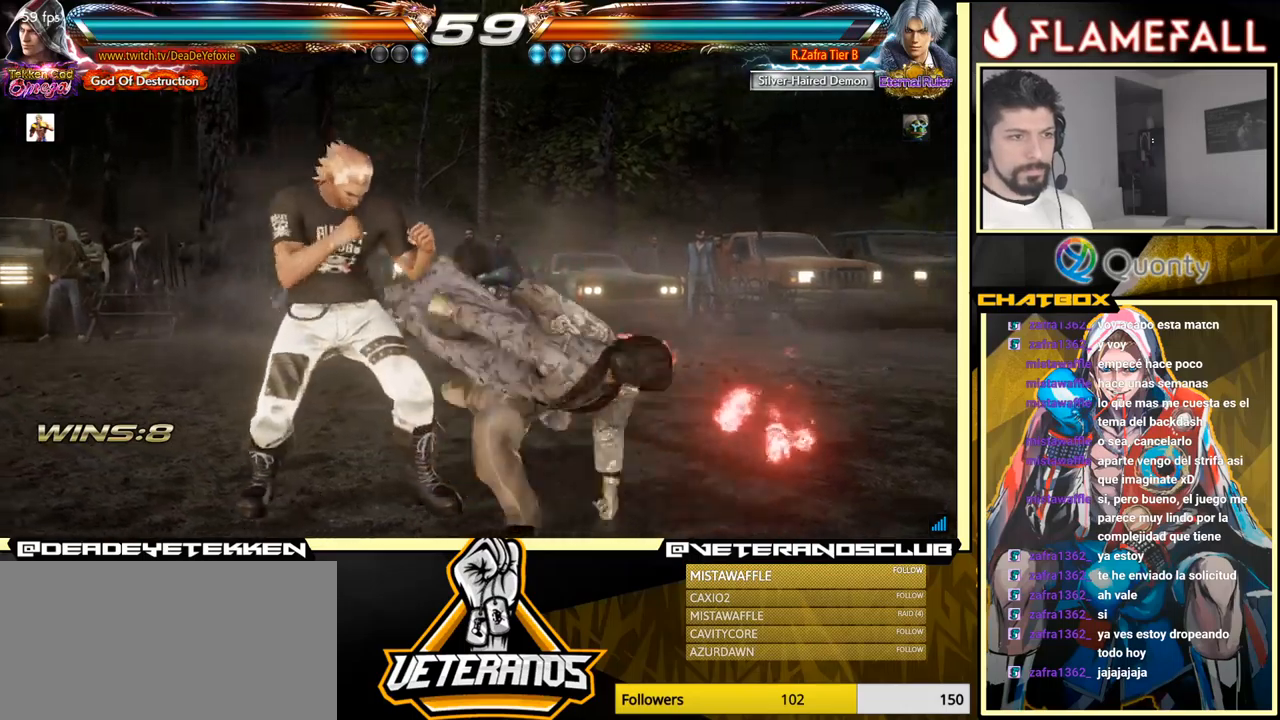
{"buttons": ["Y"], "left_stick": "center", "events": [[200, "left_stick", "center"], [283, "X", "down"], [367, "X", "up"], [433, "Y", "down"]]}
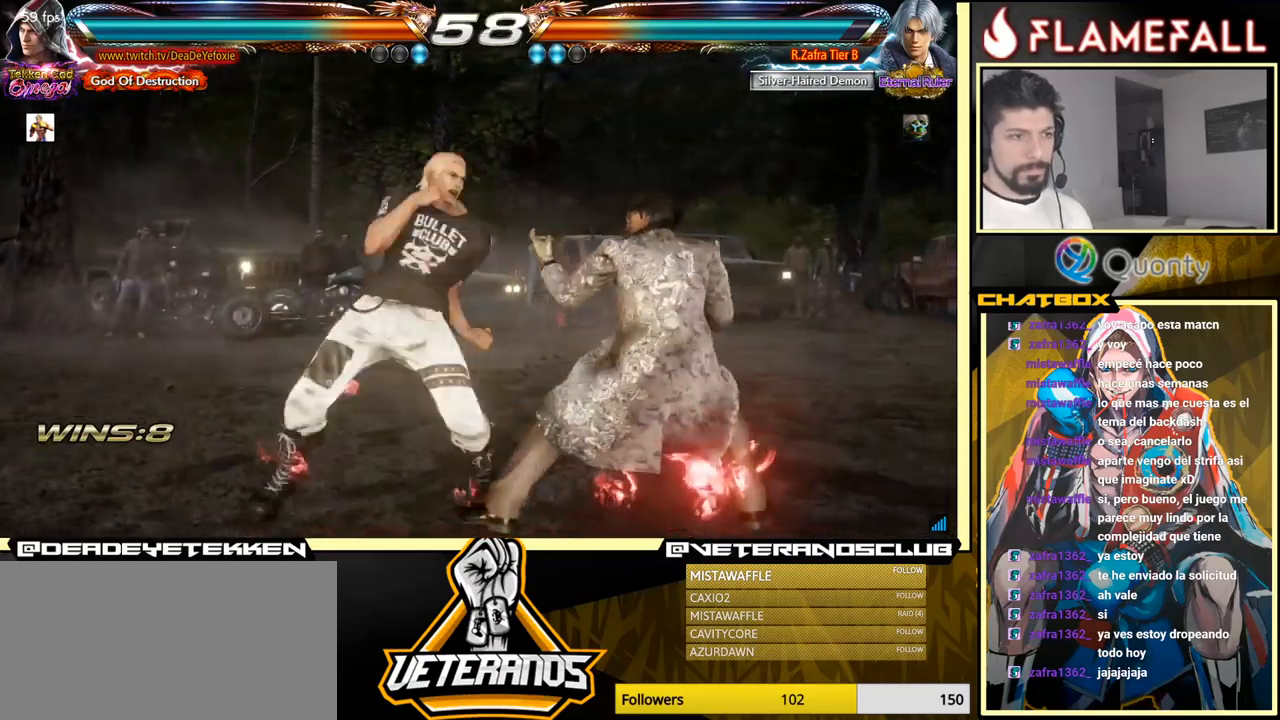
{"buttons": [], "left_stick": "center", "events": [[17, "Y", "up"], [100, "Y", "down"], [500, "Y", "up"]]}
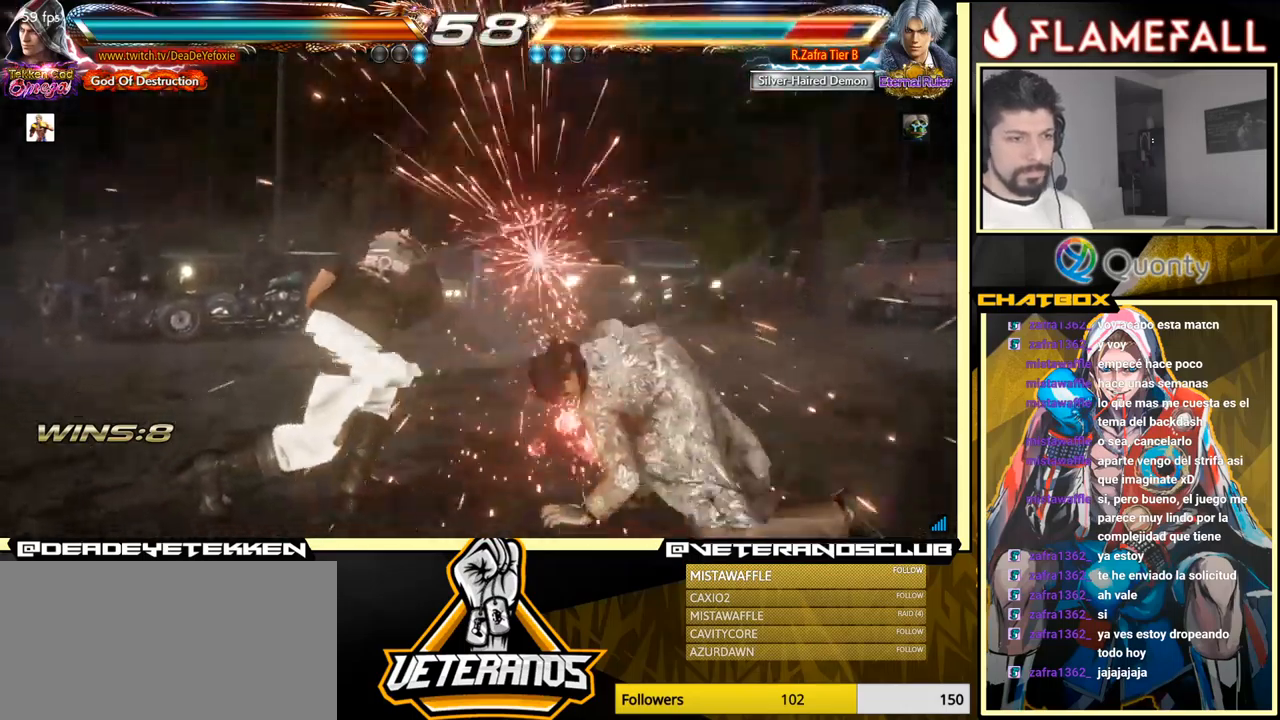
{"buttons": [], "left_stick": "right", "events": [[33, "left_stick", "left"], [117, "left_stick", "down"], [217, "left_stick", "right"], [250, "Y", "down"], [450, "Y", "up"]]}
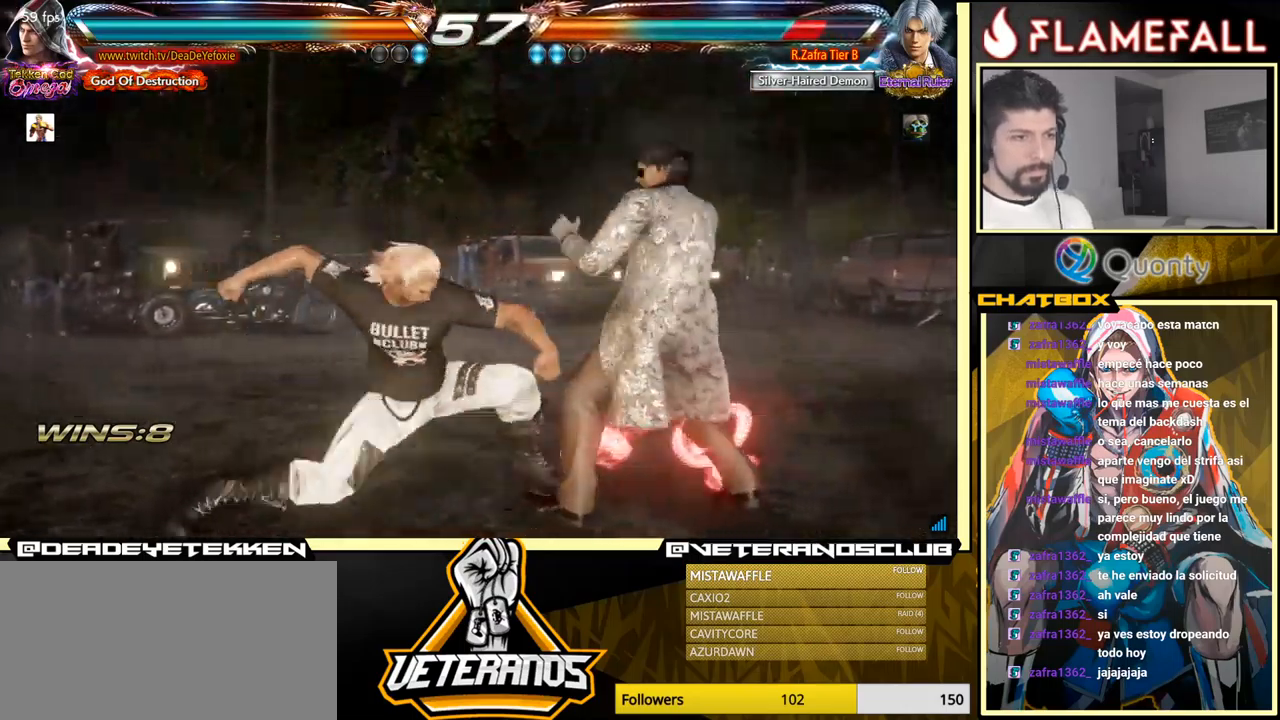
{"buttons": [], "left_stick": "right", "events": []}
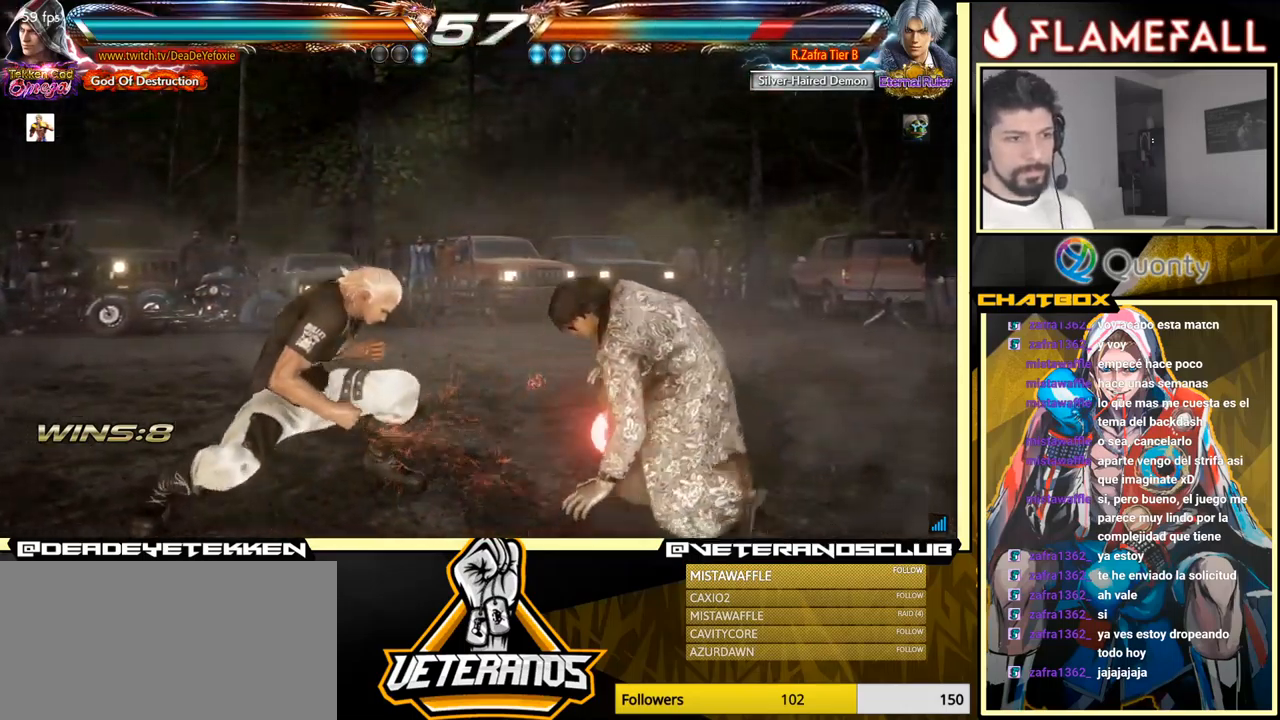
{"buttons": [], "left_stick": "center", "events": [[150, "X", "down"], [250, "Y", "down"], [283, "X", "up"], [333, "left_stick", "center"], [367, "Y", "up"]]}
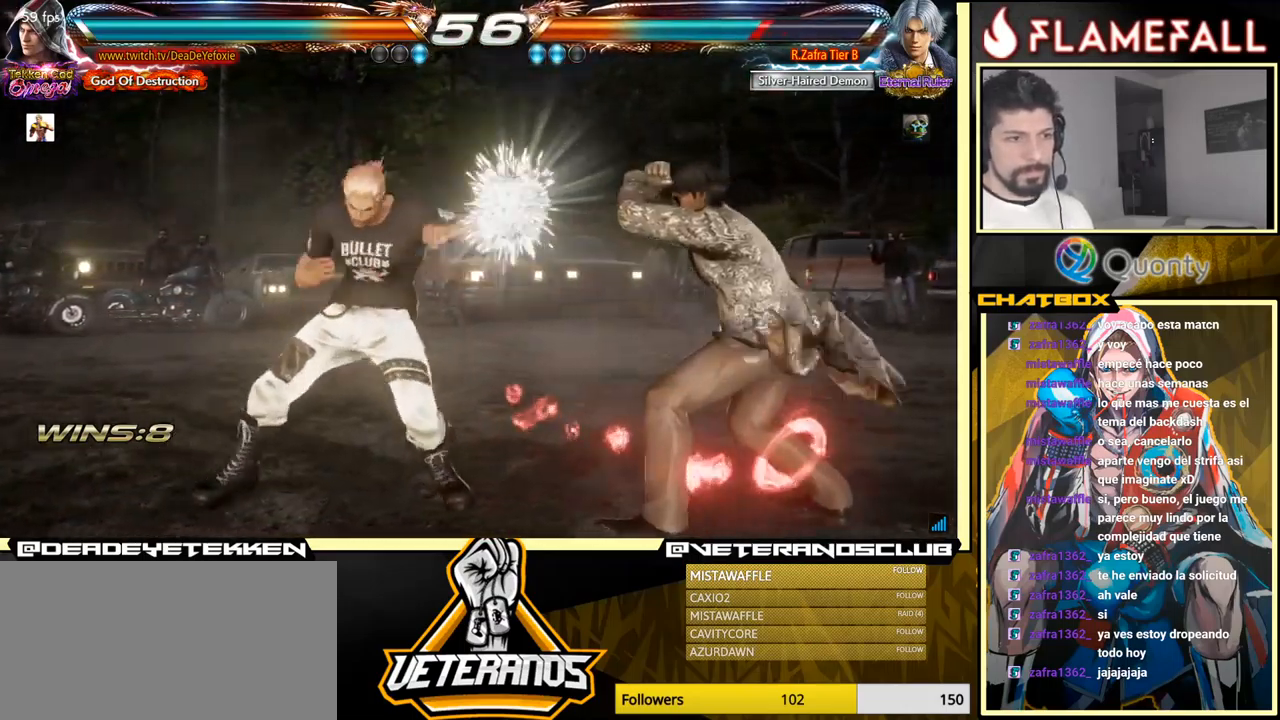
{"buttons": [], "left_stick": "down-left", "events": [[333, "left_stick", "down-left"]]}
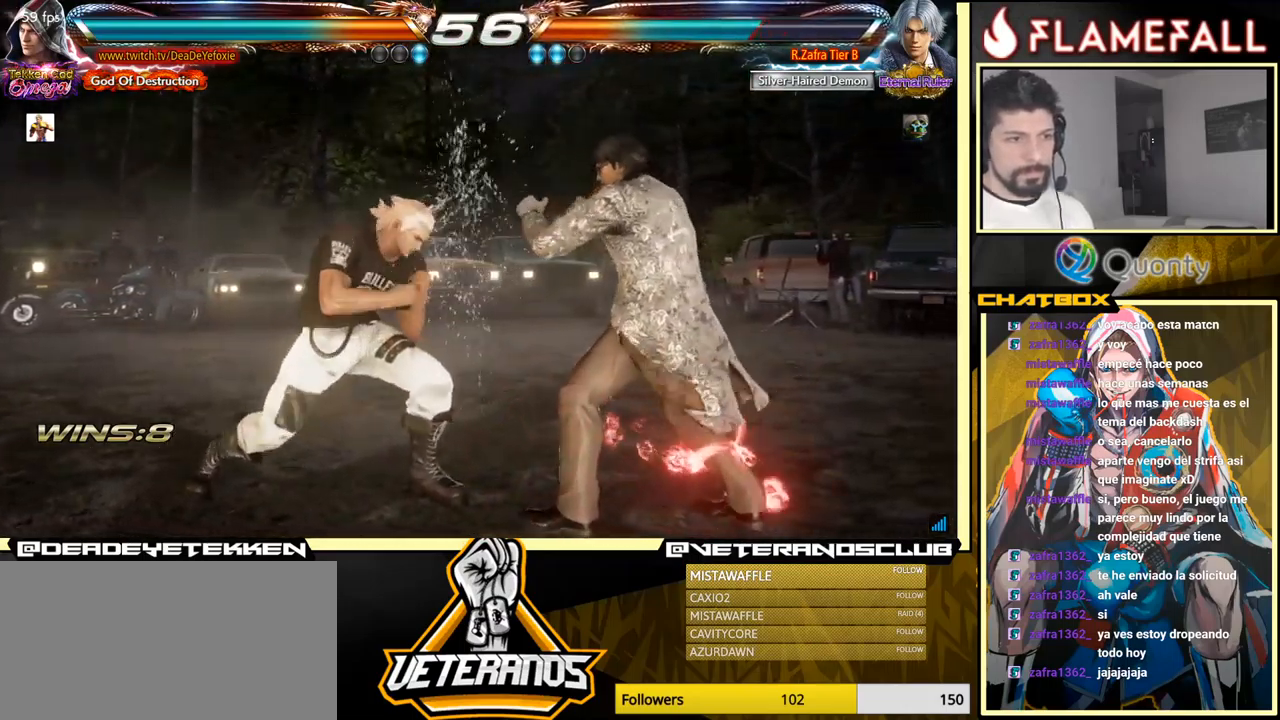
{"buttons": [], "left_stick": "left", "events": [[417, "left_stick", "left"]]}
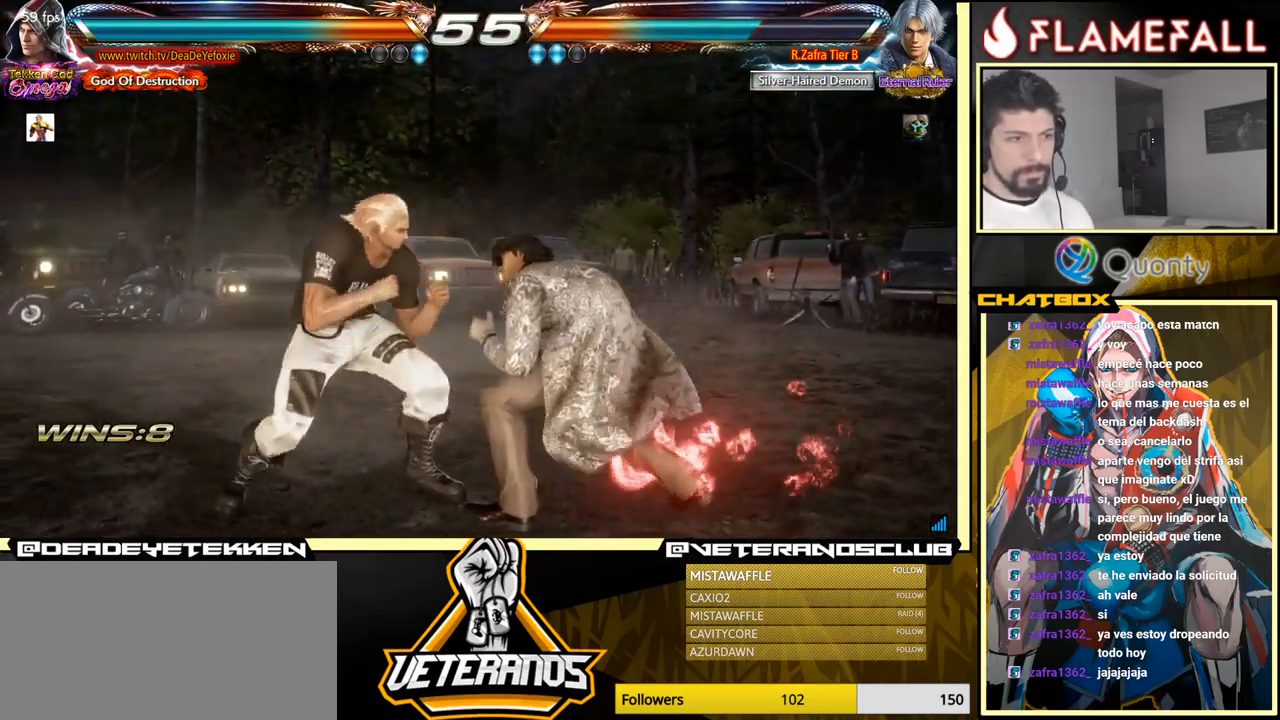
{"buttons": [], "left_stick": "left", "events": [[183, "left_stick", "down"], [300, "left_stick", "left"]]}
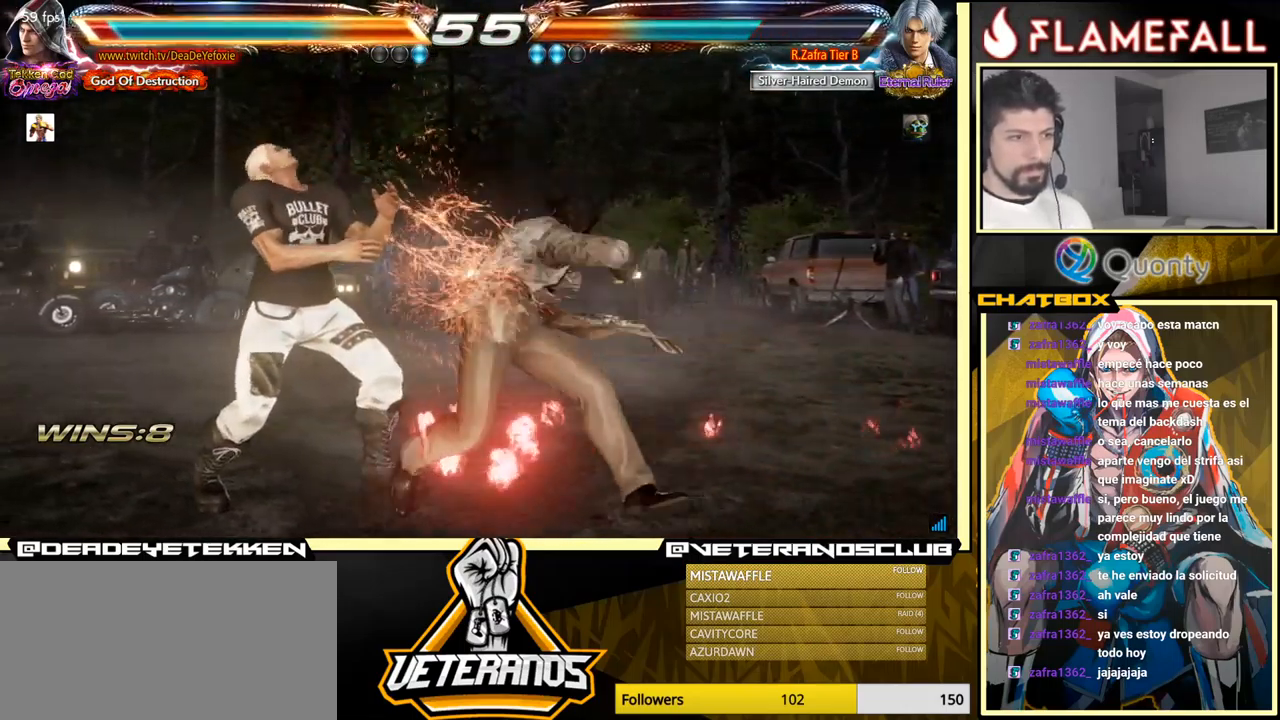
{"buttons": [], "left_stick": "center", "events": [[483, "left_stick", "center"]]}
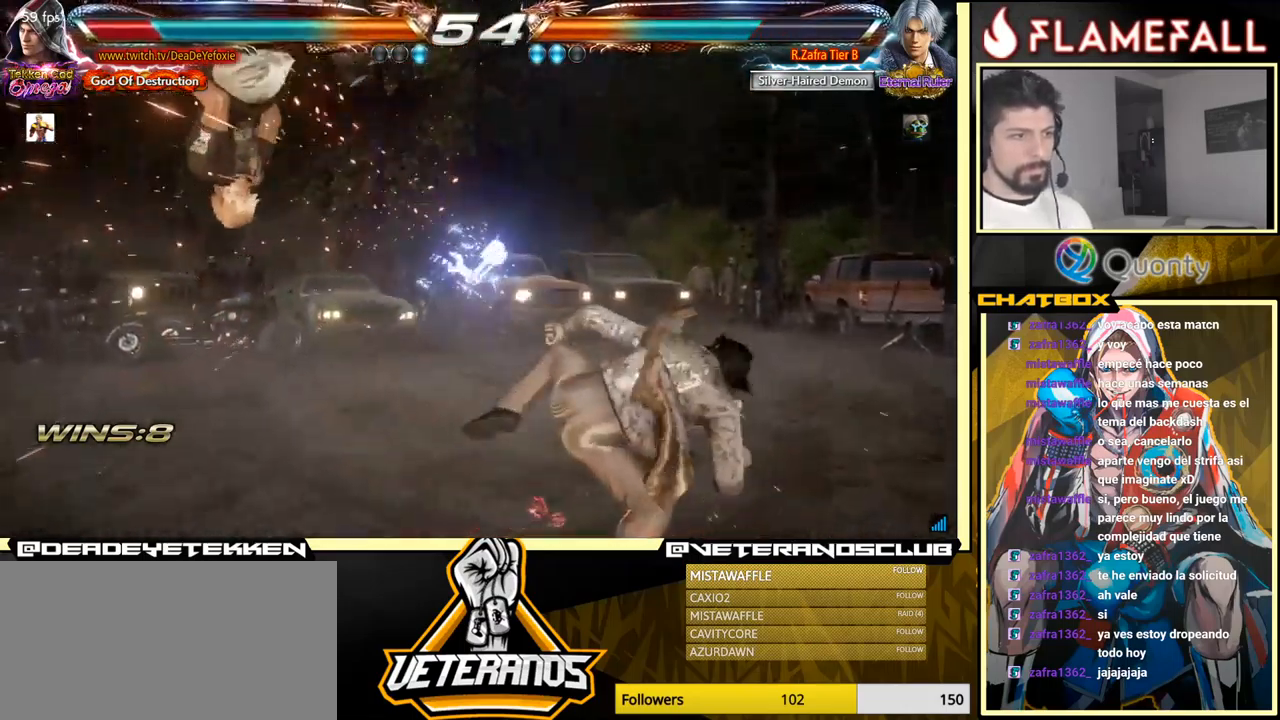
{"buttons": ["X"], "left_stick": "center", "events": [[267, "X", "down"], [333, "X", "up"], [434, "X", "down"]]}
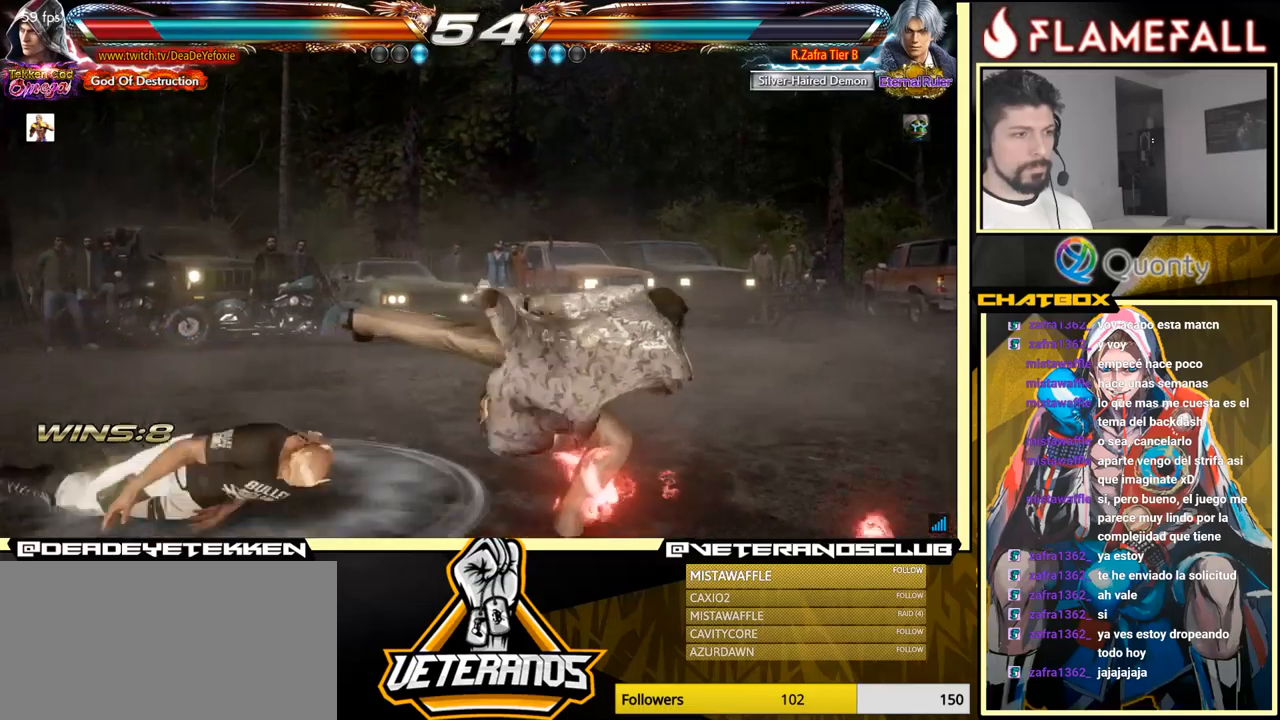
{"buttons": [], "left_stick": "center", "events": [[34, "X", "up"], [350, "left_stick", "up"], [400, "left_stick", "center"]]}
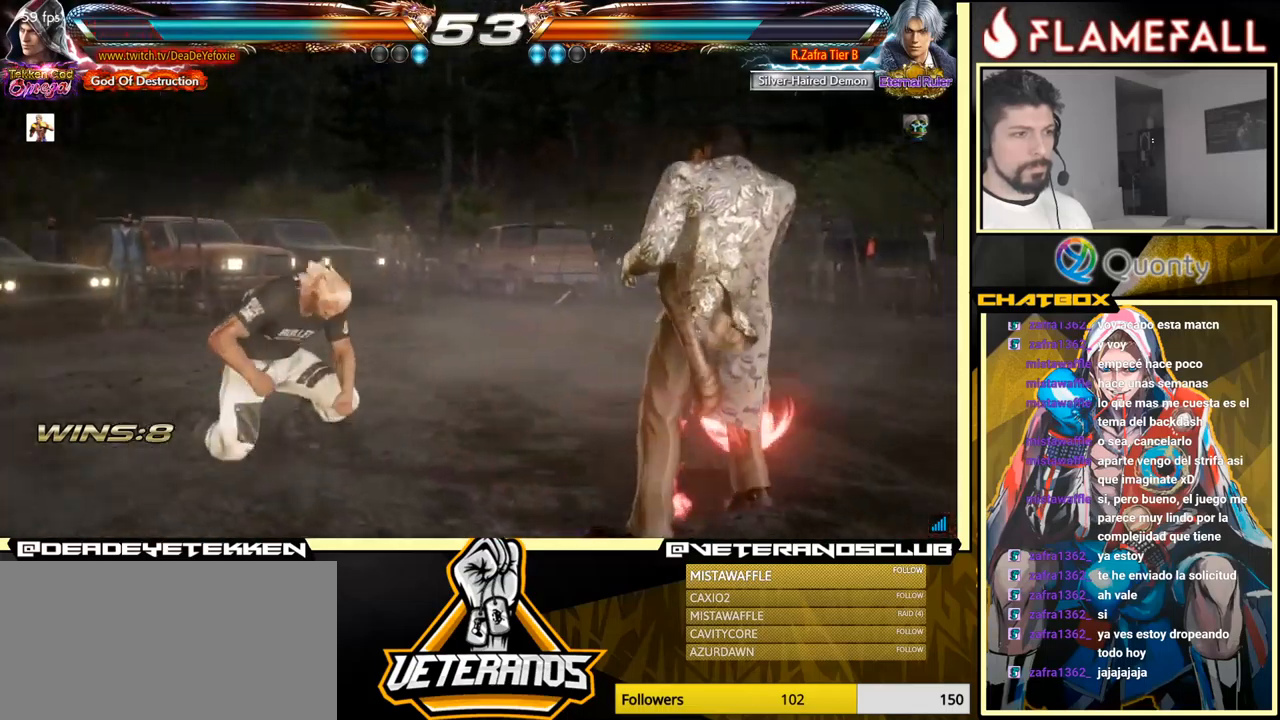
{"buttons": [], "left_stick": "left", "events": [[50, "left_stick", "up"], [100, "left_stick", "center"], [267, "left_stick", "left"], [334, "left_stick", "center"], [400, "left_stick", "left"]]}
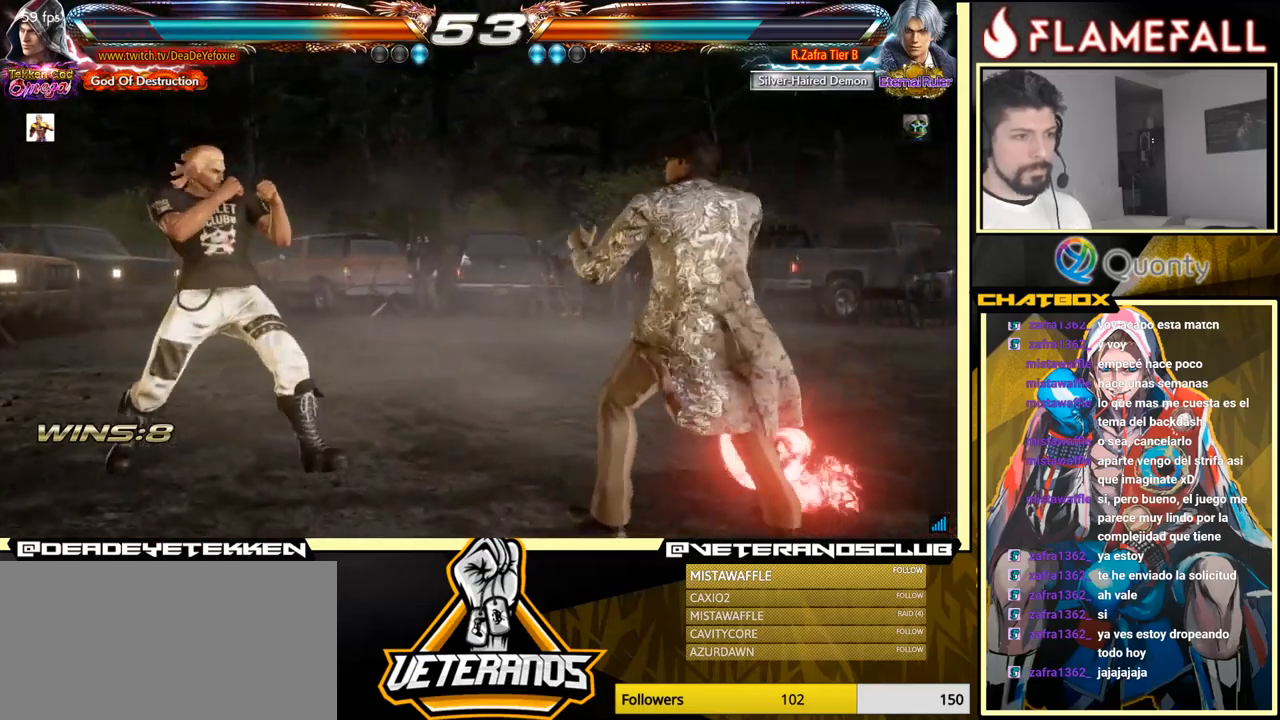
{"buttons": [], "left_stick": "left", "events": [[50, "left_stick", "center"], [150, "left_stick", "left"], [417, "left_stick", "center"], [467, "left_stick", "left"]]}
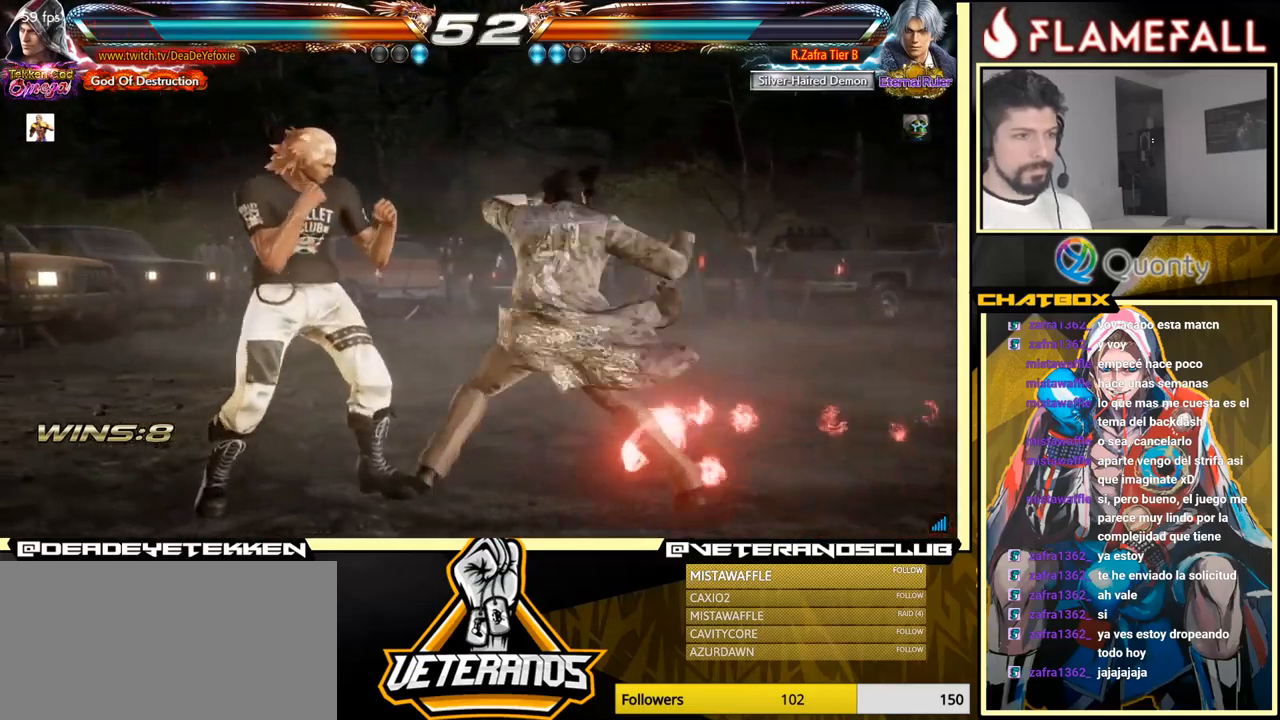
{"buttons": ["X"], "left_stick": "center", "events": [[250, "left_stick", "down-left"], [434, "left_stick", "center"], [500, "X", "down"]]}
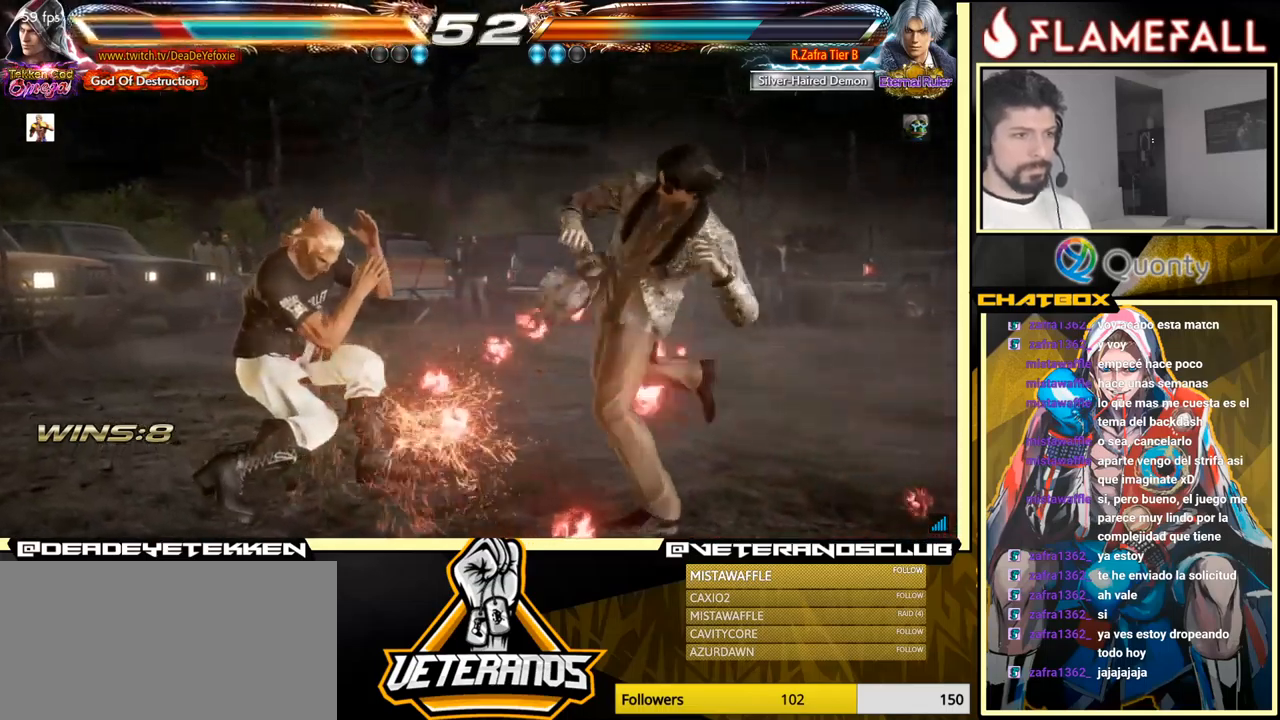
{"buttons": [], "left_stick": "center", "events": [[117, "X", "up"], [217, "left_stick", "left"], [284, "left_stick", "center"], [334, "left_stick", "left"], [450, "left_stick", "right"], [500, "left_stick", "center"]]}
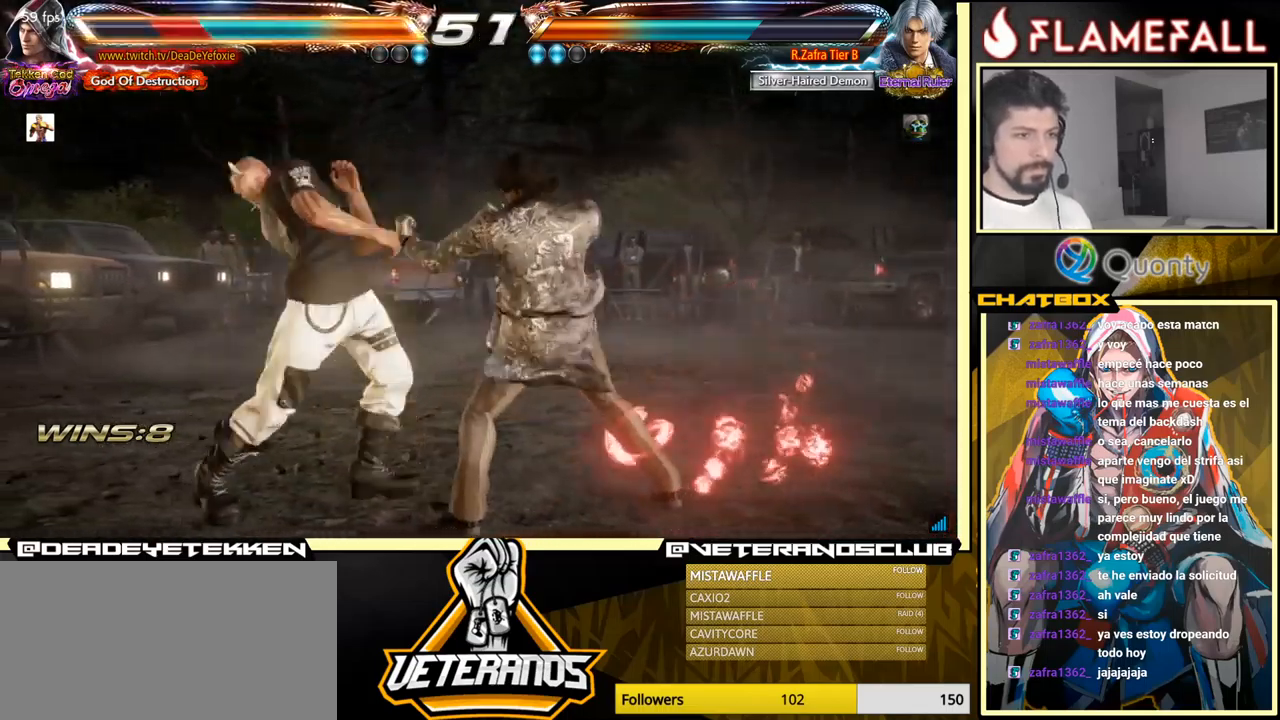
{"buttons": [], "left_stick": "left", "events": [[17, "left_stick", "left"], [300, "left_stick", "center"], [384, "left_stick", "left"], [434, "left_stick", "center"], [484, "left_stick", "left"]]}
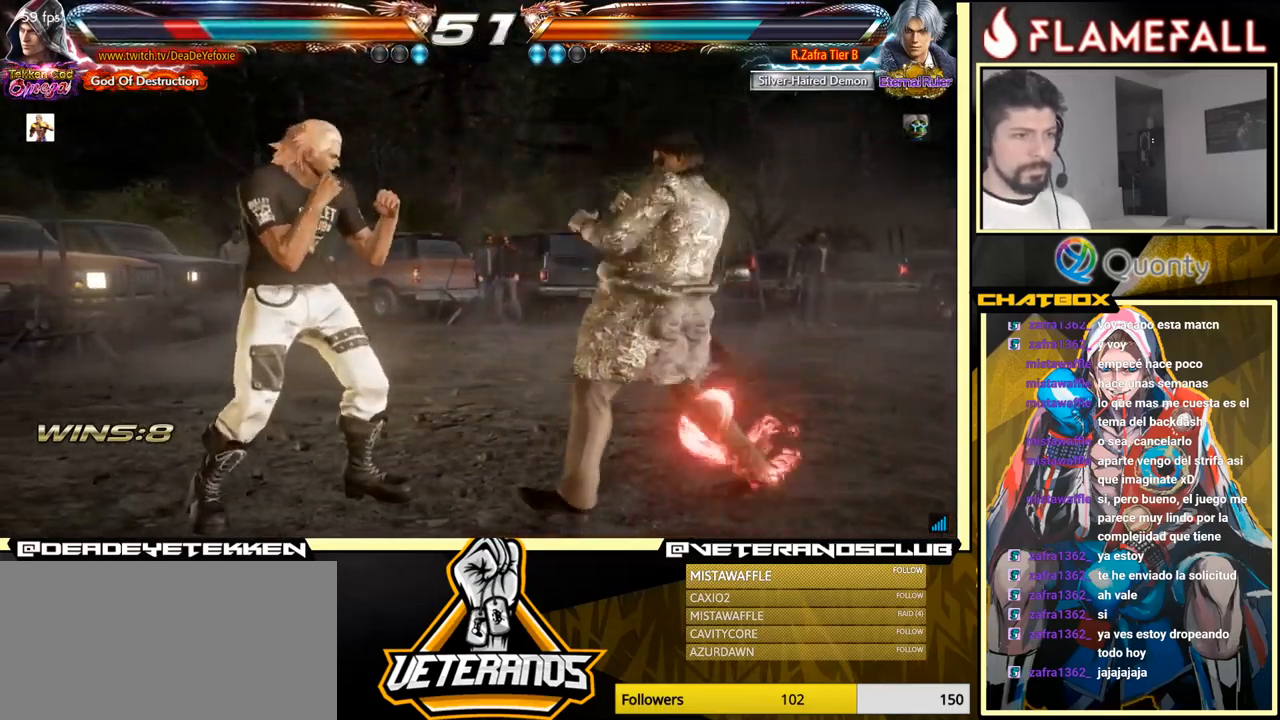
{"buttons": [], "left_stick": "center", "events": [[117, "left_stick", "down-left"], [234, "left_stick", "left"], [334, "left_stick", "center"], [384, "left_stick", "right"], [467, "left_stick", "center"]]}
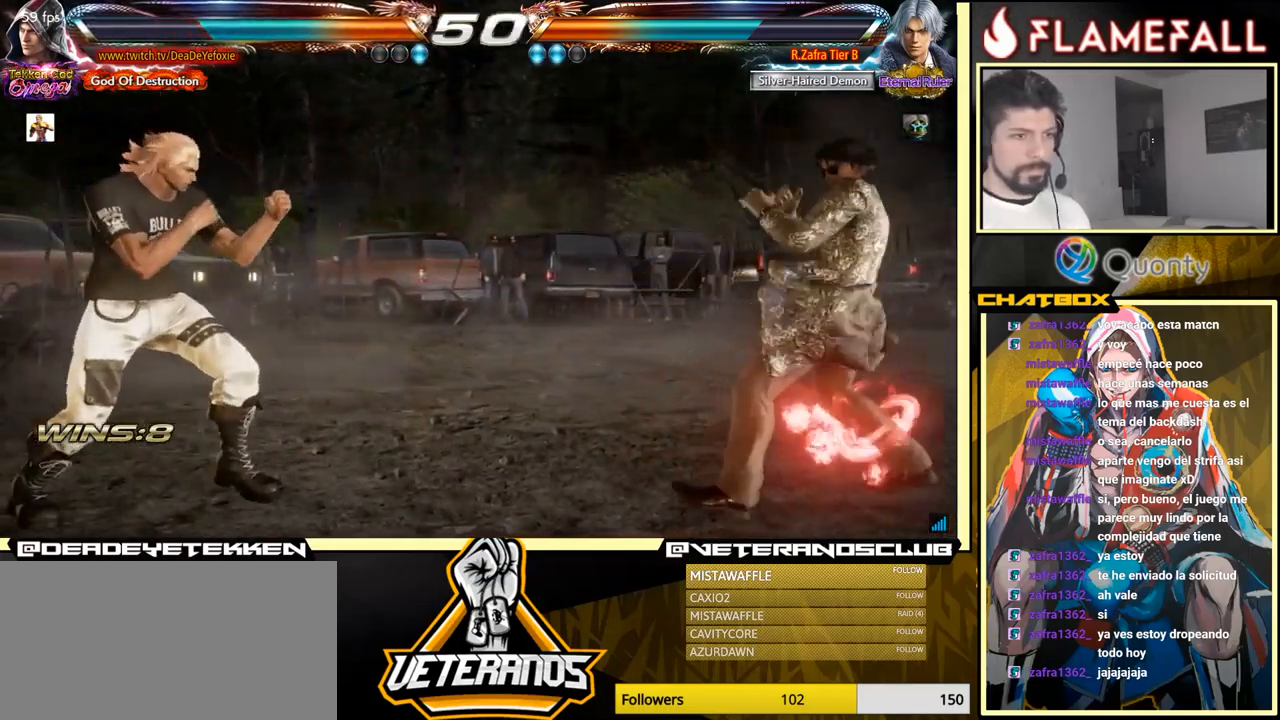
{"buttons": [], "left_stick": "center", "events": [[17, "left_stick", "right"], [334, "left_stick", "left"], [434, "left_stick", "center"]]}
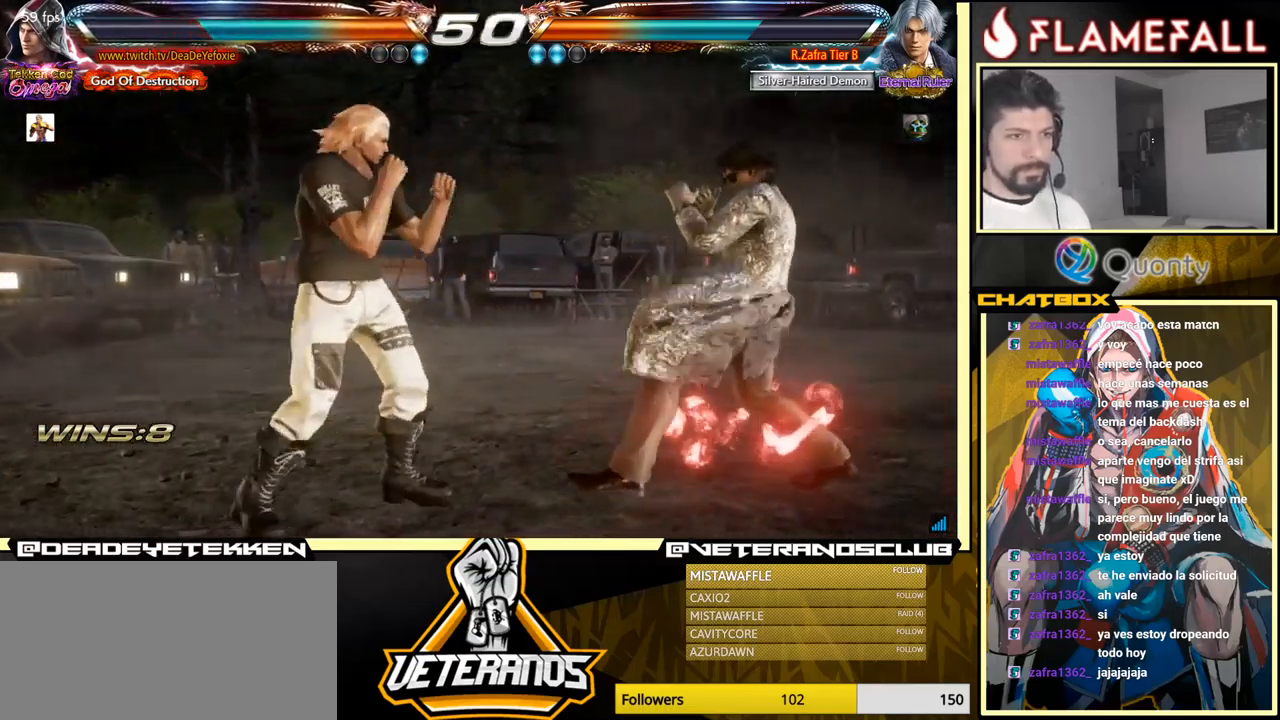
{"buttons": [], "left_stick": "down", "events": [[50, "left_stick", "right"], [184, "left_stick", "left"], [200, "R2", "down"], [267, "left_stick", "center"], [284, "R2", "up"], [300, "X", "down"], [367, "X", "up"], [367, "left_stick", "down"], [417, "X", "down"], [484, "X", "up"]]}